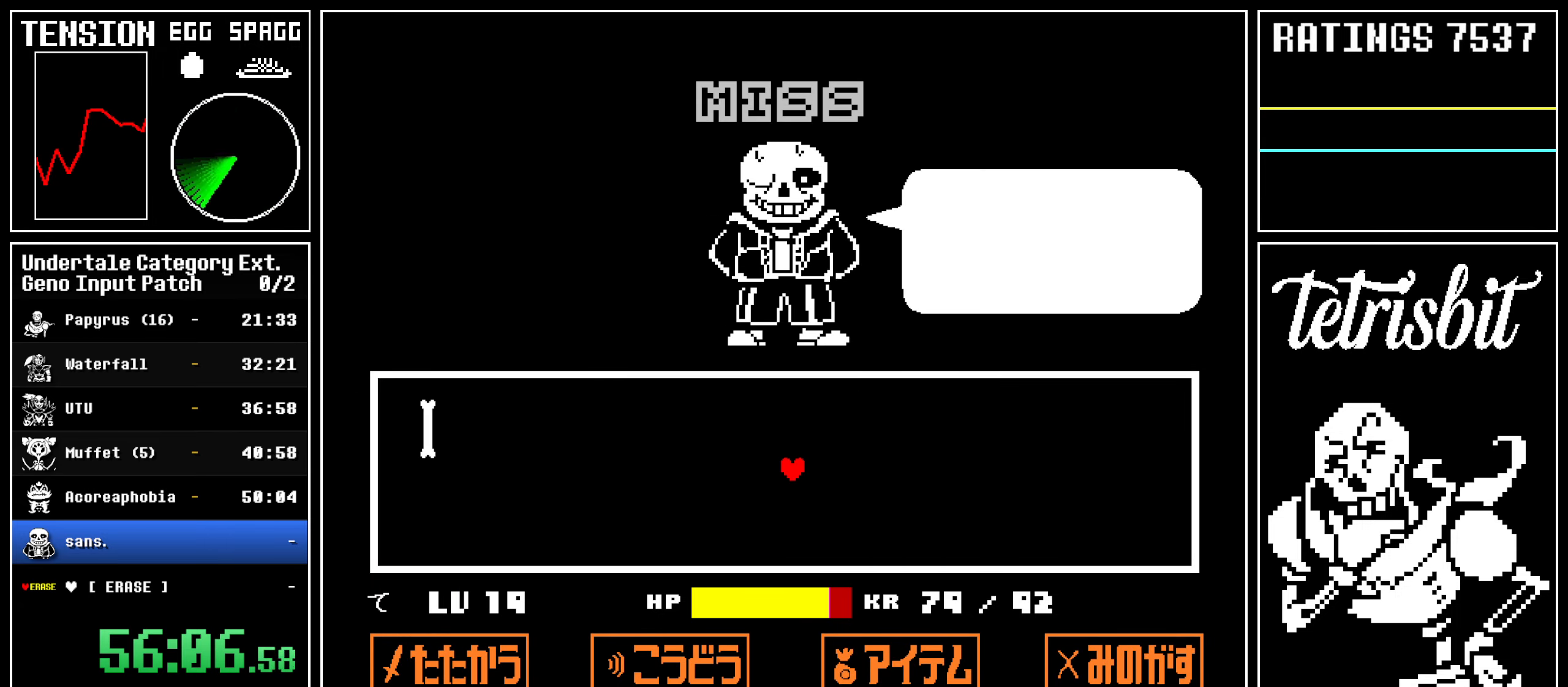
Gameplay with keyboard; each line is a JSON object with the keys held at the frame after it. "events" lists presses ("down") and releases ("up") of "alt", "c", "ctrl", "down", "left", "return", "right", "shift", "space", "up" and "z" between this image and that frame as [ms after this image, input, new state], when the widget could be followed in between; "x" appears only as held states. No other keys are recorded. Mouse input is not recorded.
{"keys": ["z"], "events": [[34, "shift", "up"], [34, "z", "down"], [50, "return", "up"], [100, "return", "down"], [100, "z", "up"], [117, "shift", "down"], [134, "z", "down"], [150, "shift", "up"], [184, "return", "up"], [234, "return", "down"], [234, "z", "up"], [250, "shift", "down"], [284, "shift", "up"], [284, "z", "down"], [317, "return", "up"], [334, "return", "down"], [350, "z", "up"], [367, "shift", "down"], [400, "z", "down"], [417, "shift", "up"], [467, "return", "up"]]}
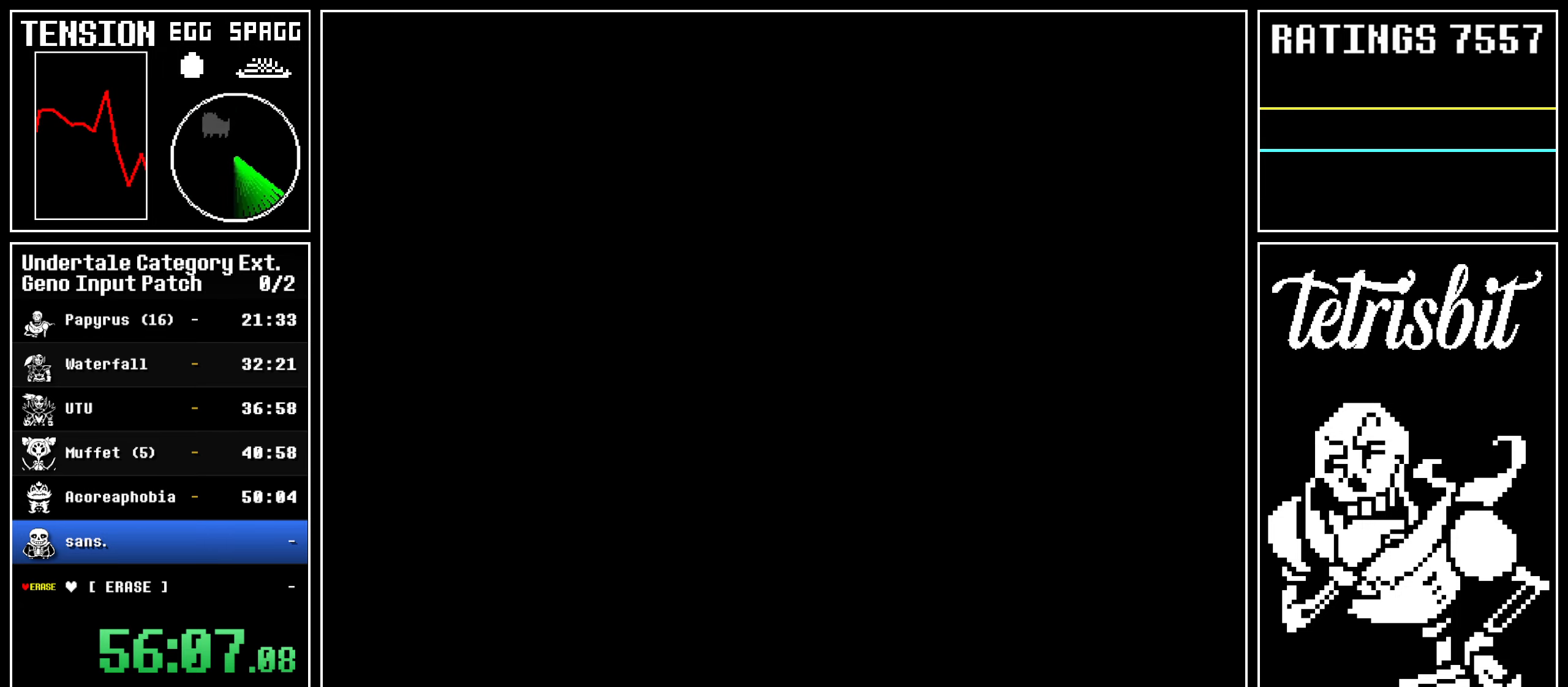
{"keys": [], "events": [[34, "z", "up"]]}
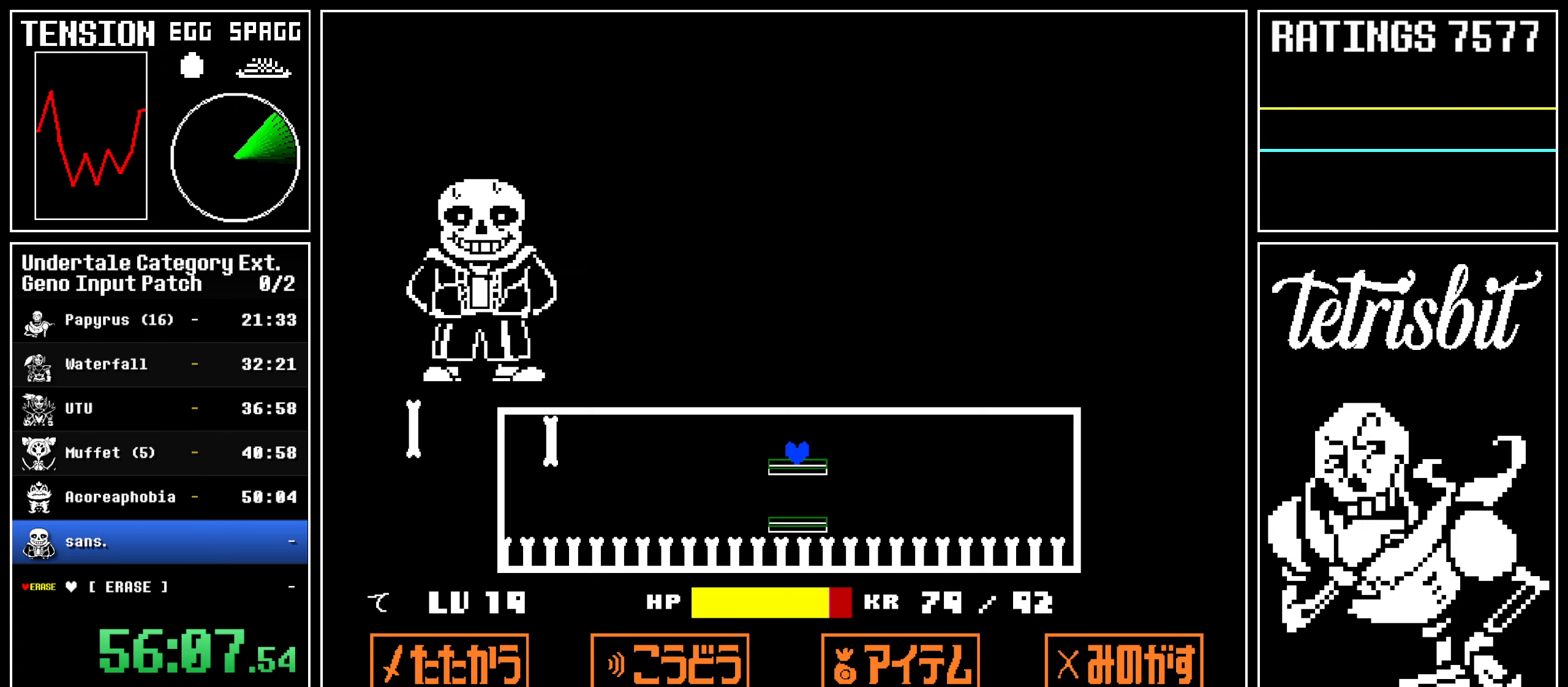
{"keys": [], "events": [[234, "right", "down"], [467, "right", "up"]]}
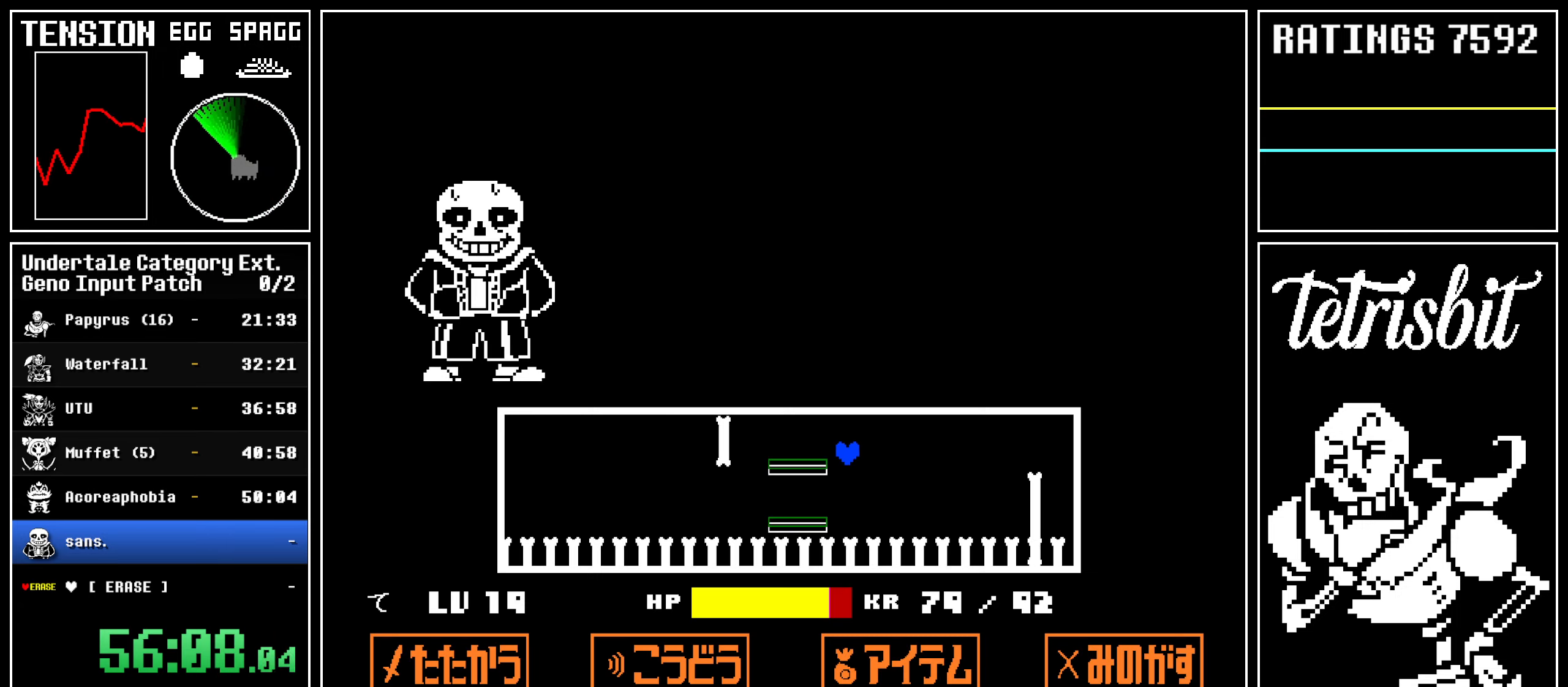
{"keys": ["left", "up"], "events": [[217, "left", "down"], [217, "up", "down"]]}
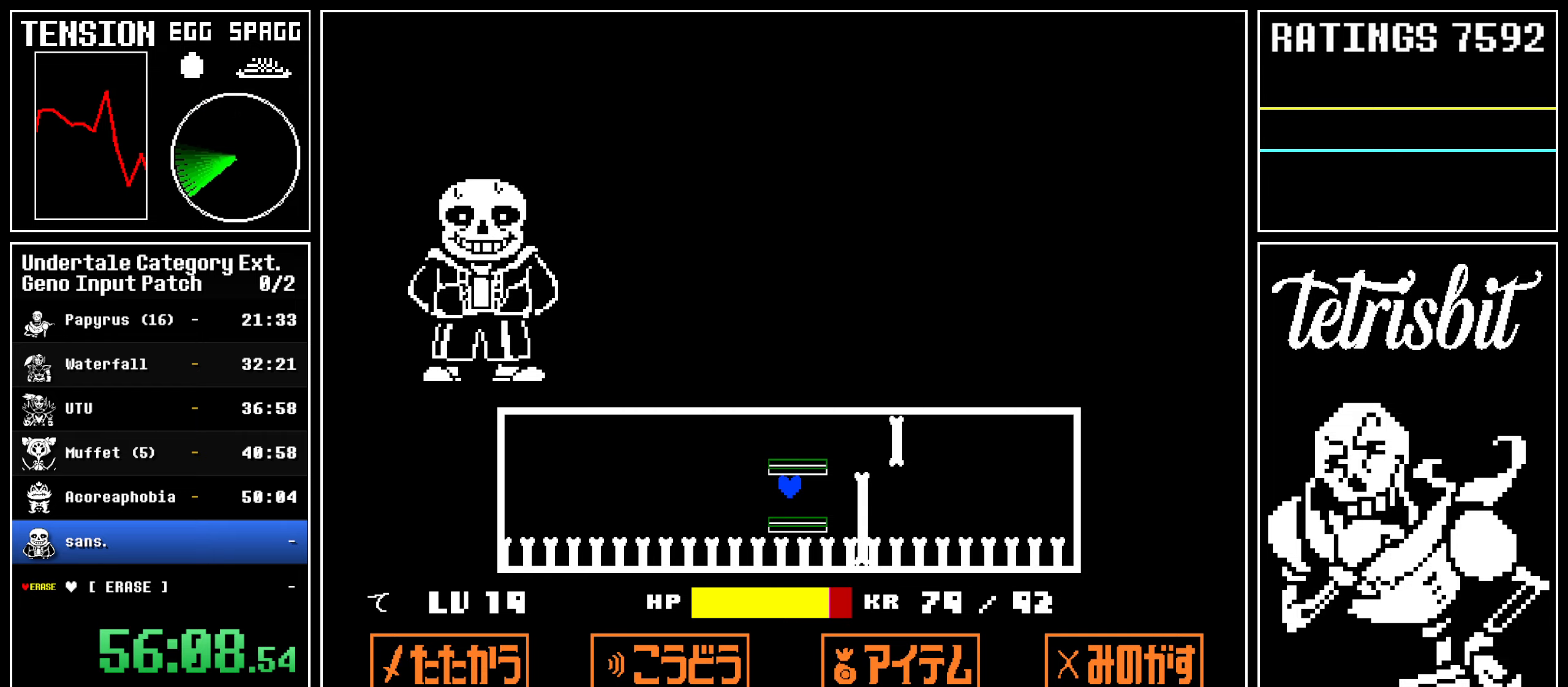
{"keys": [], "events": [[217, "left", "up"], [217, "up", "up"]]}
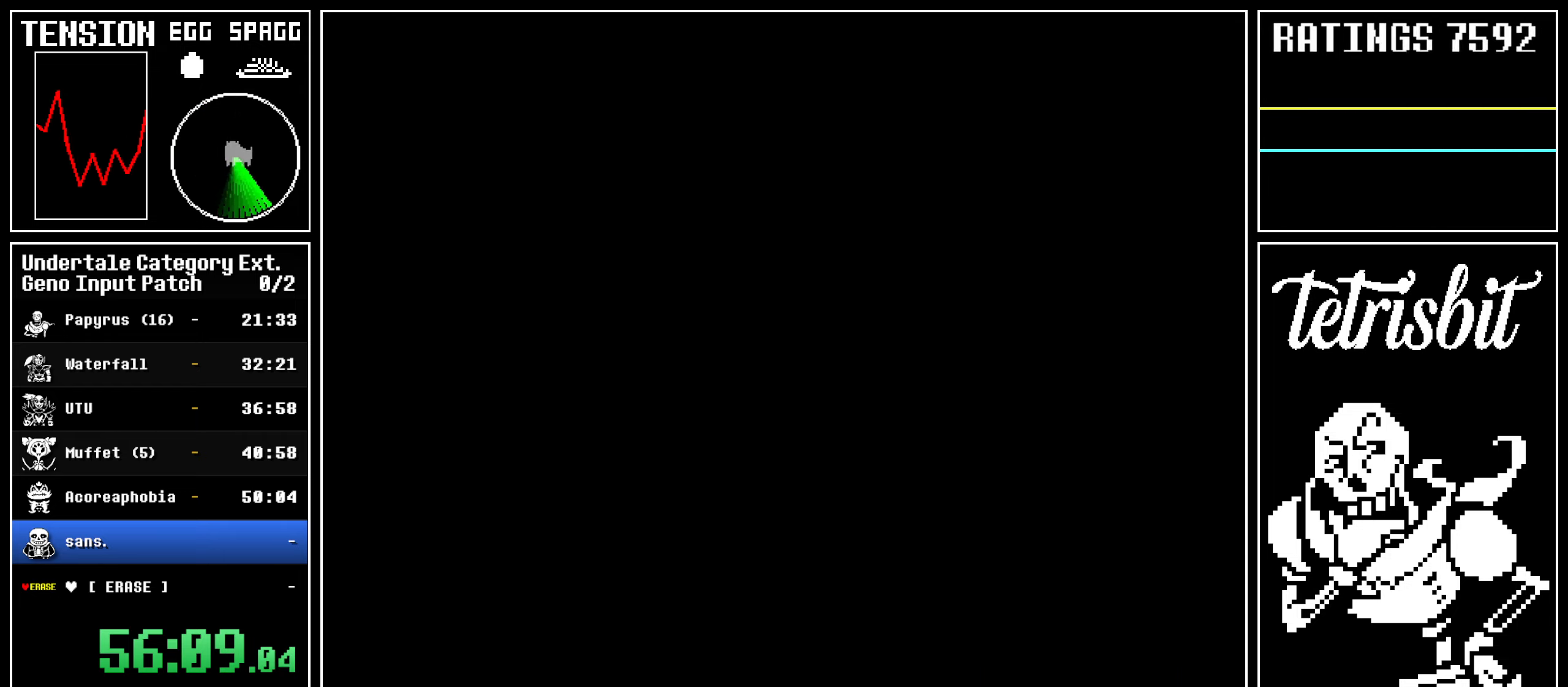
{"keys": [], "events": []}
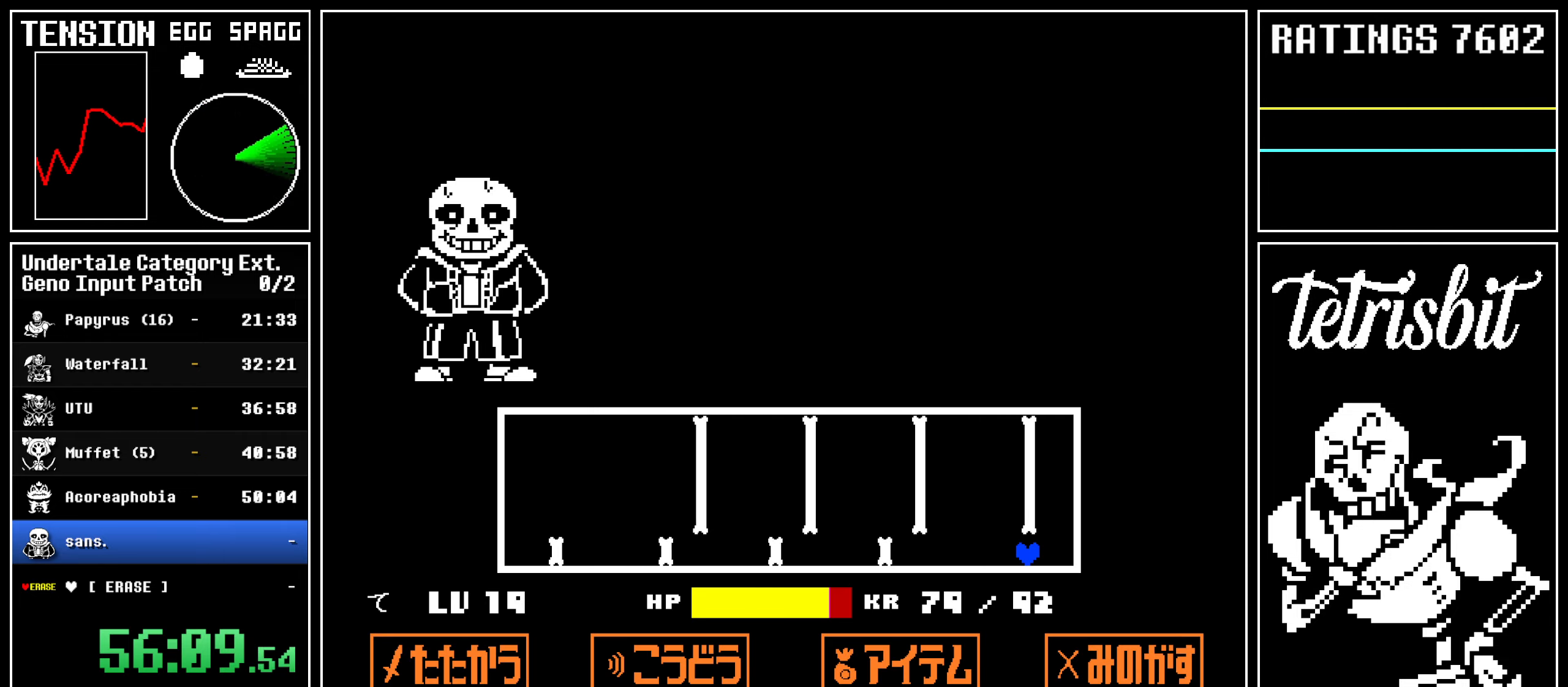
{"keys": ["left", "up"], "events": [[267, "up", "down"], [417, "left", "down"]]}
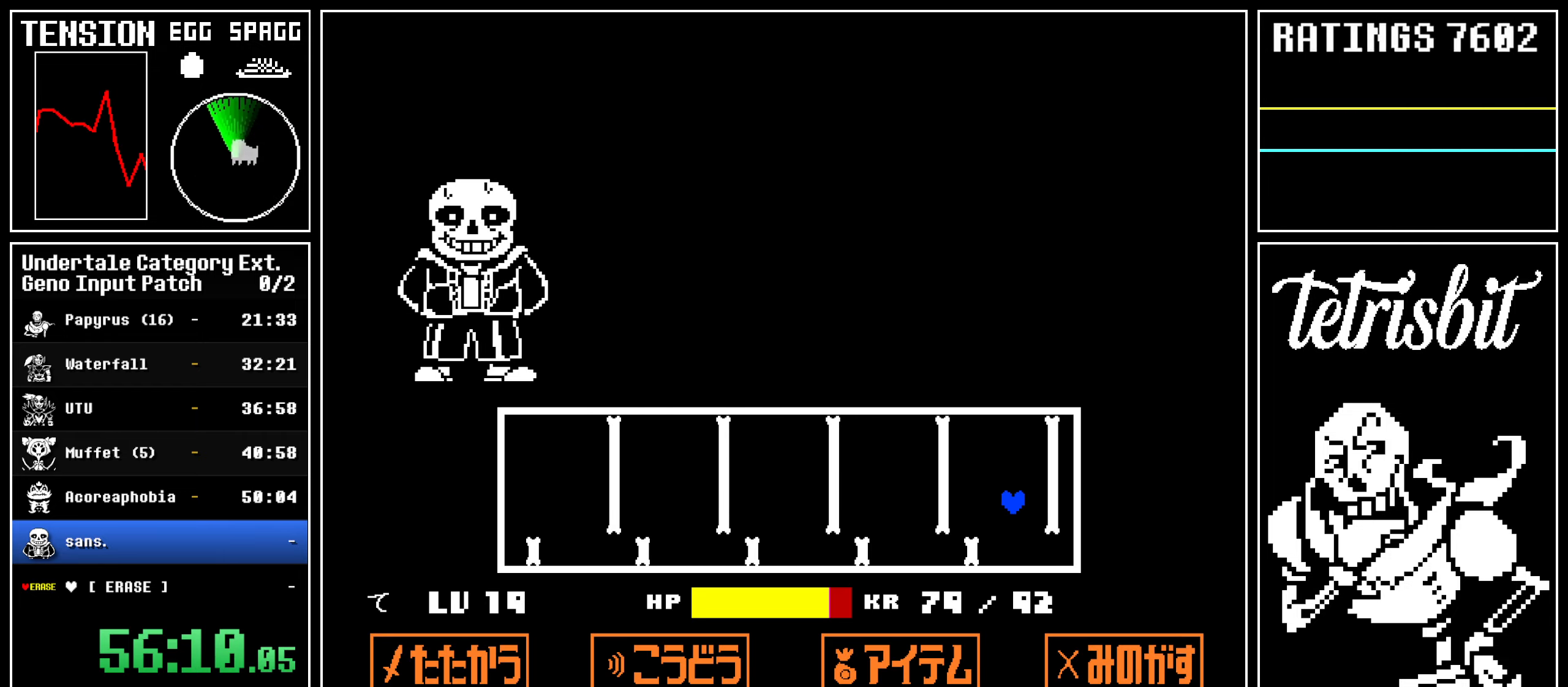
{"keys": ["left"], "events": [[317, "up", "up"]]}
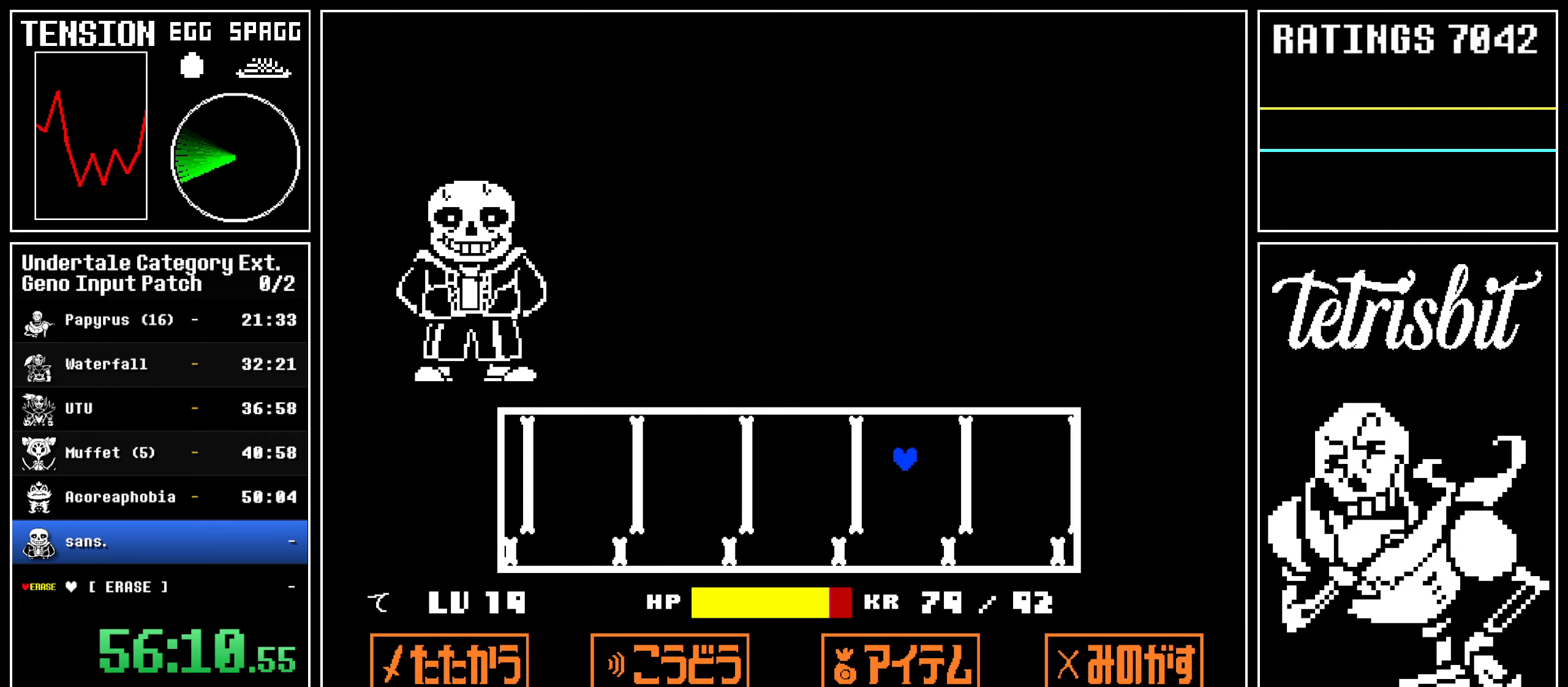
{"keys": [], "events": [[34, "left", "up"], [134, "left", "down"], [284, "left", "up"]]}
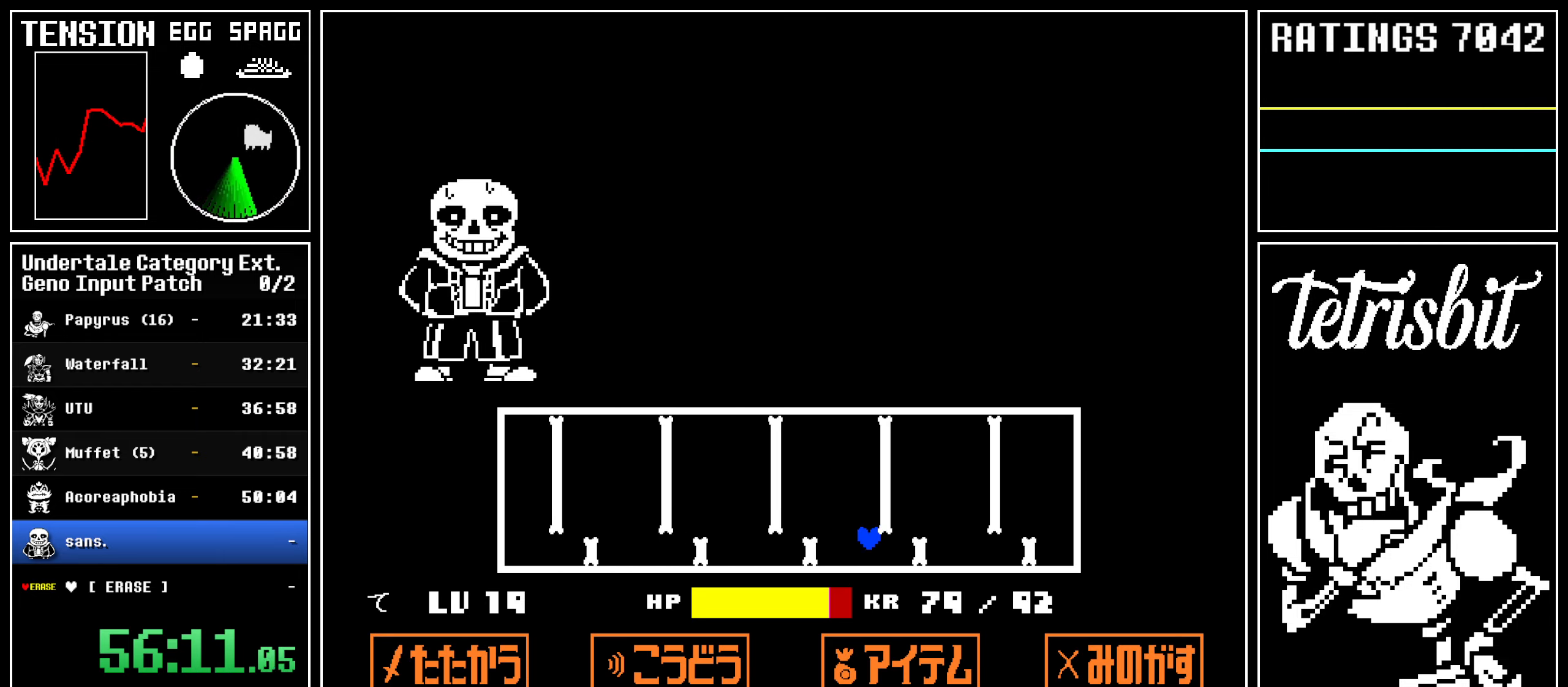
{"keys": [], "events": []}
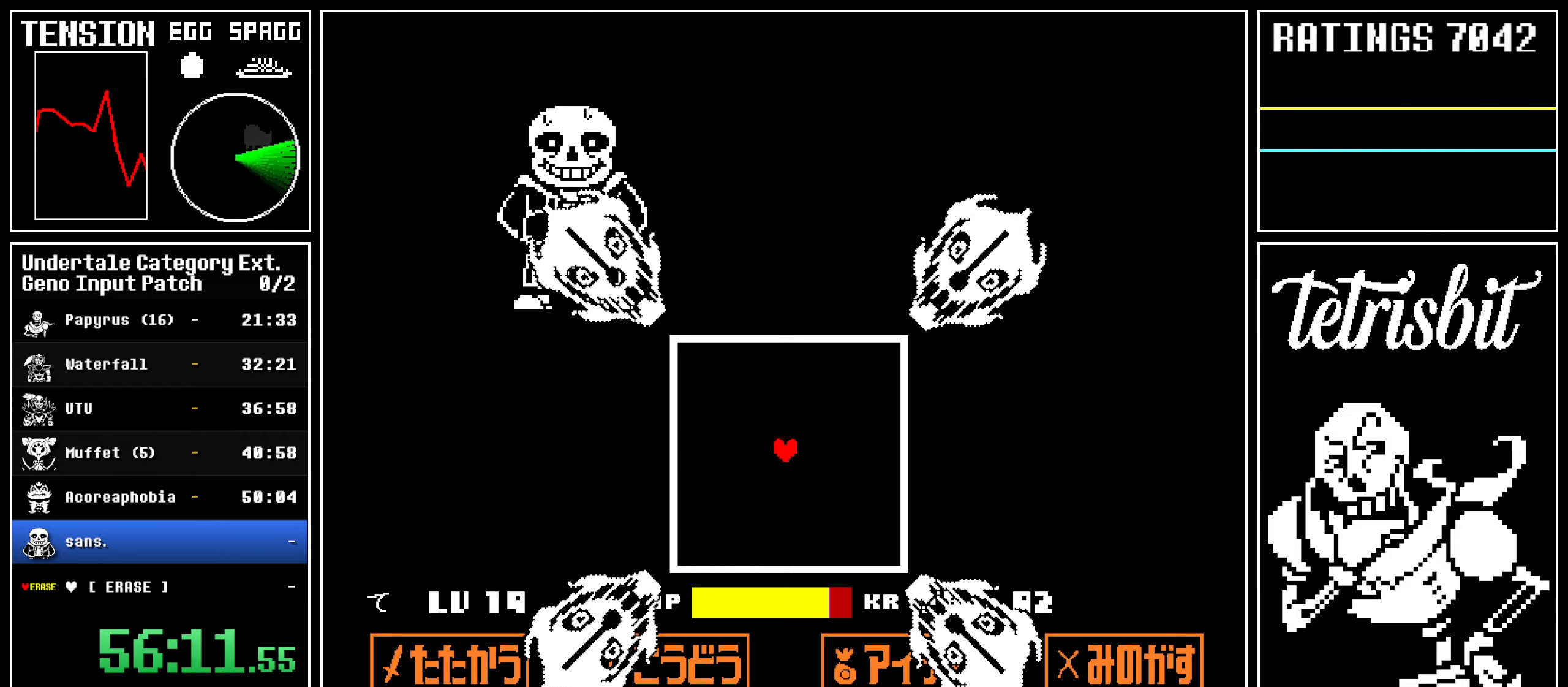
{"keys": ["left"], "events": [[284, "left", "down"]]}
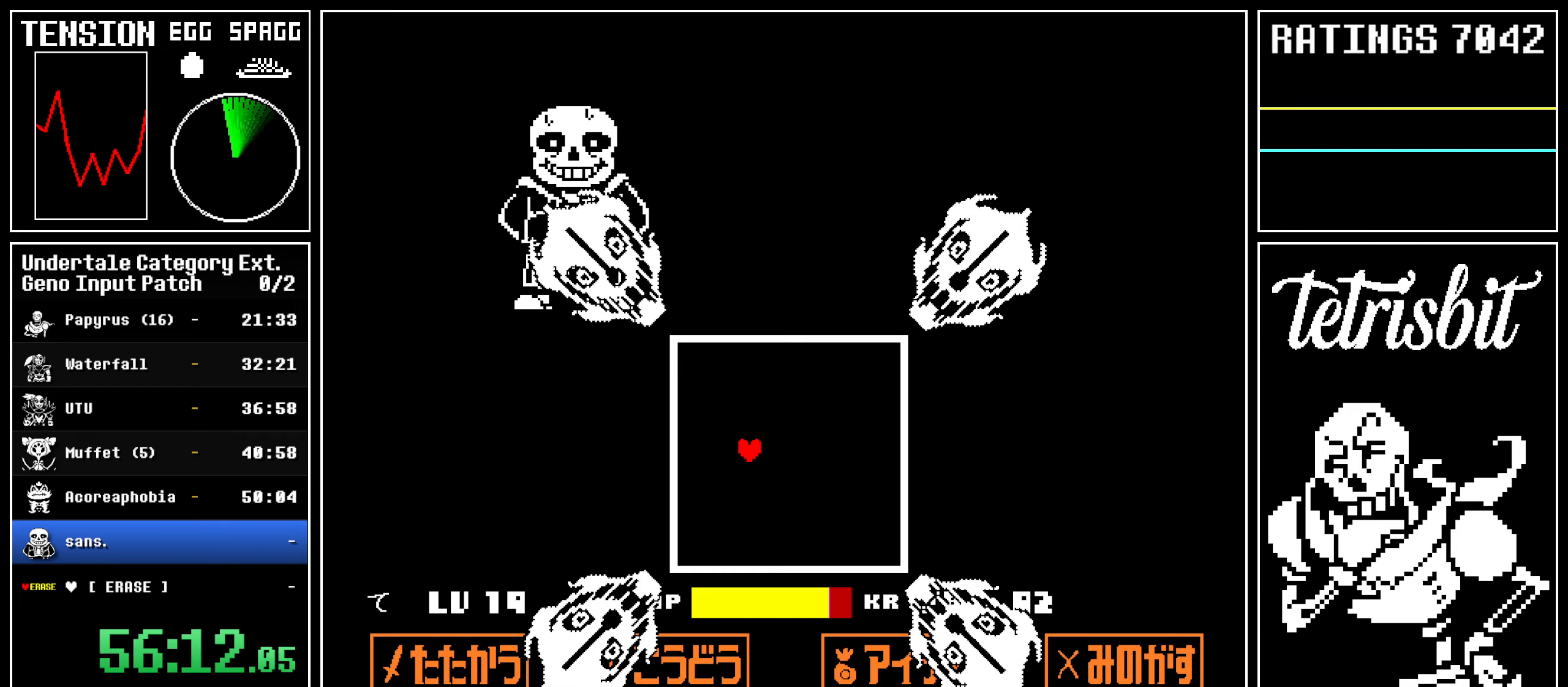
{"keys": [], "events": [[484, "left", "up"]]}
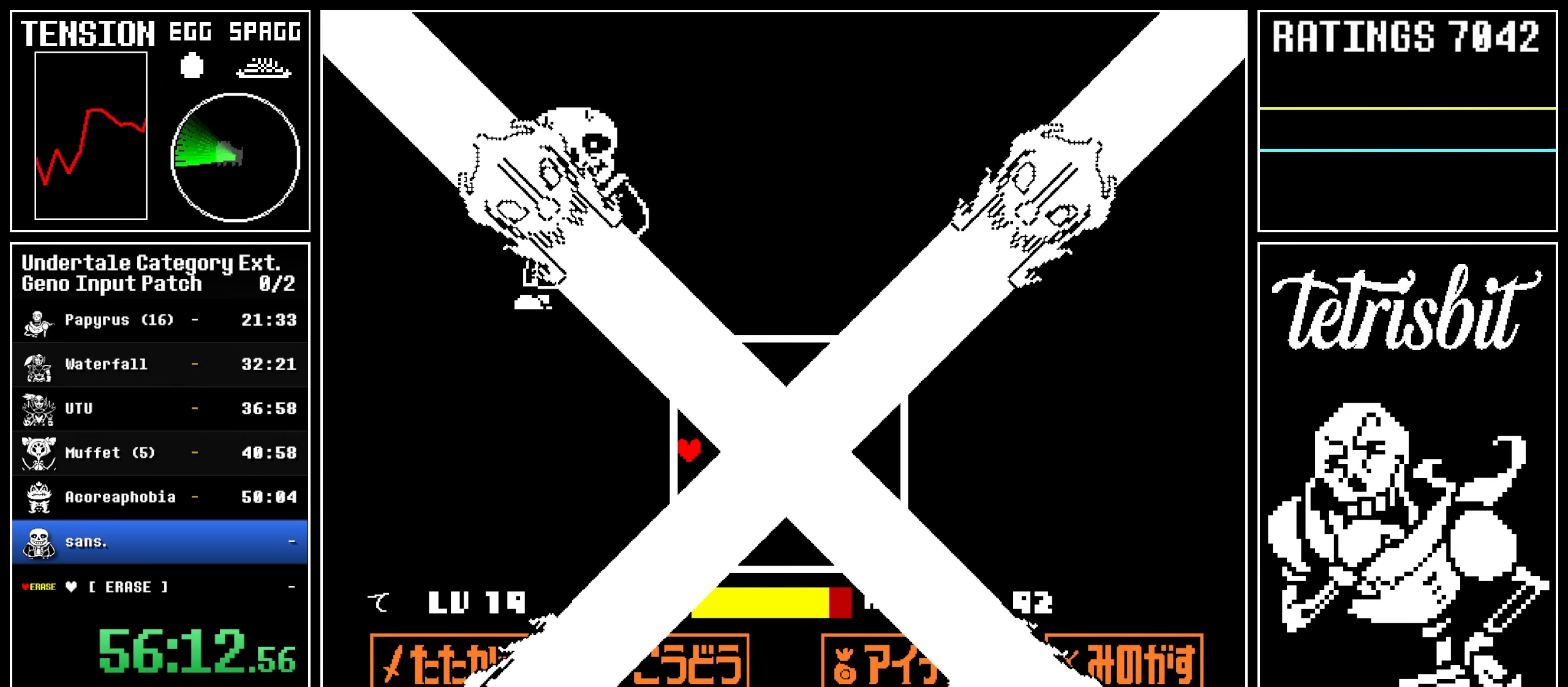
{"keys": [], "events": []}
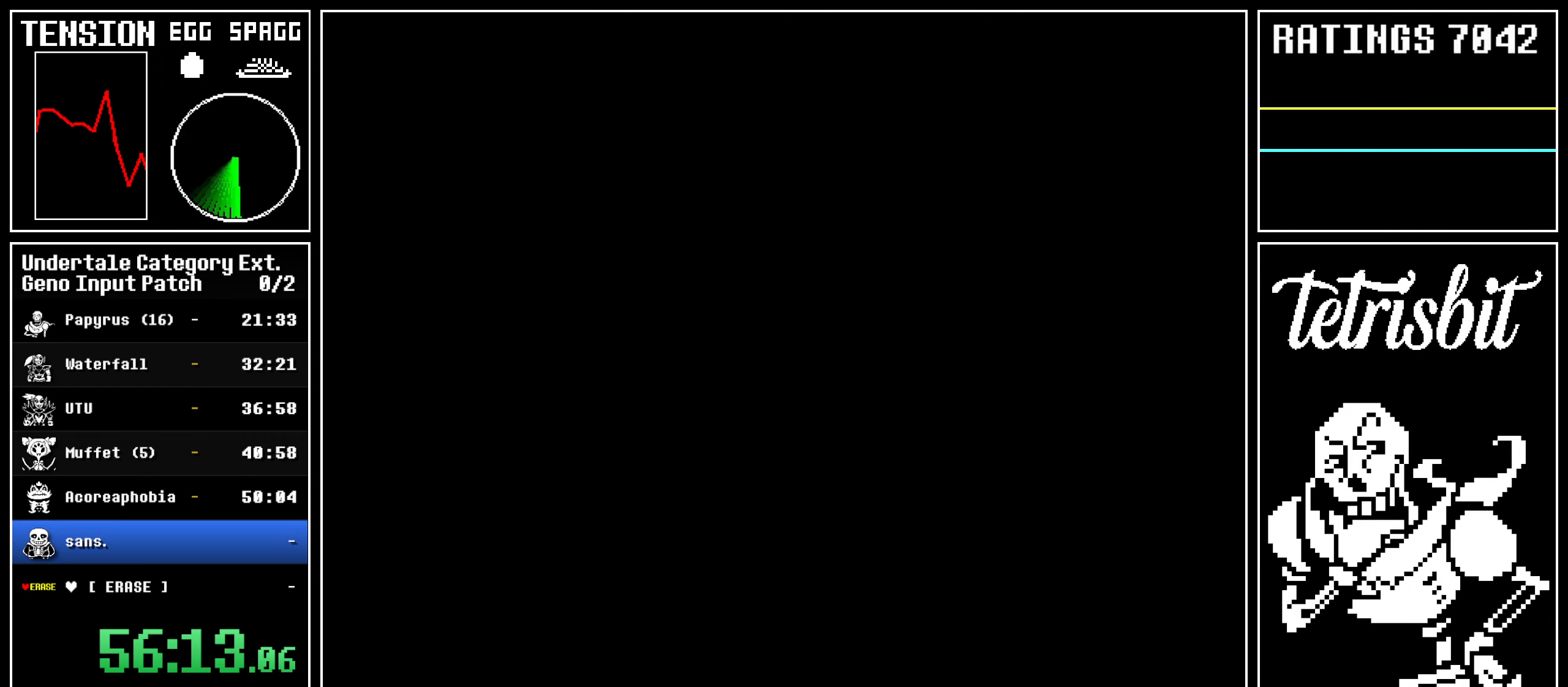
{"keys": [], "events": []}
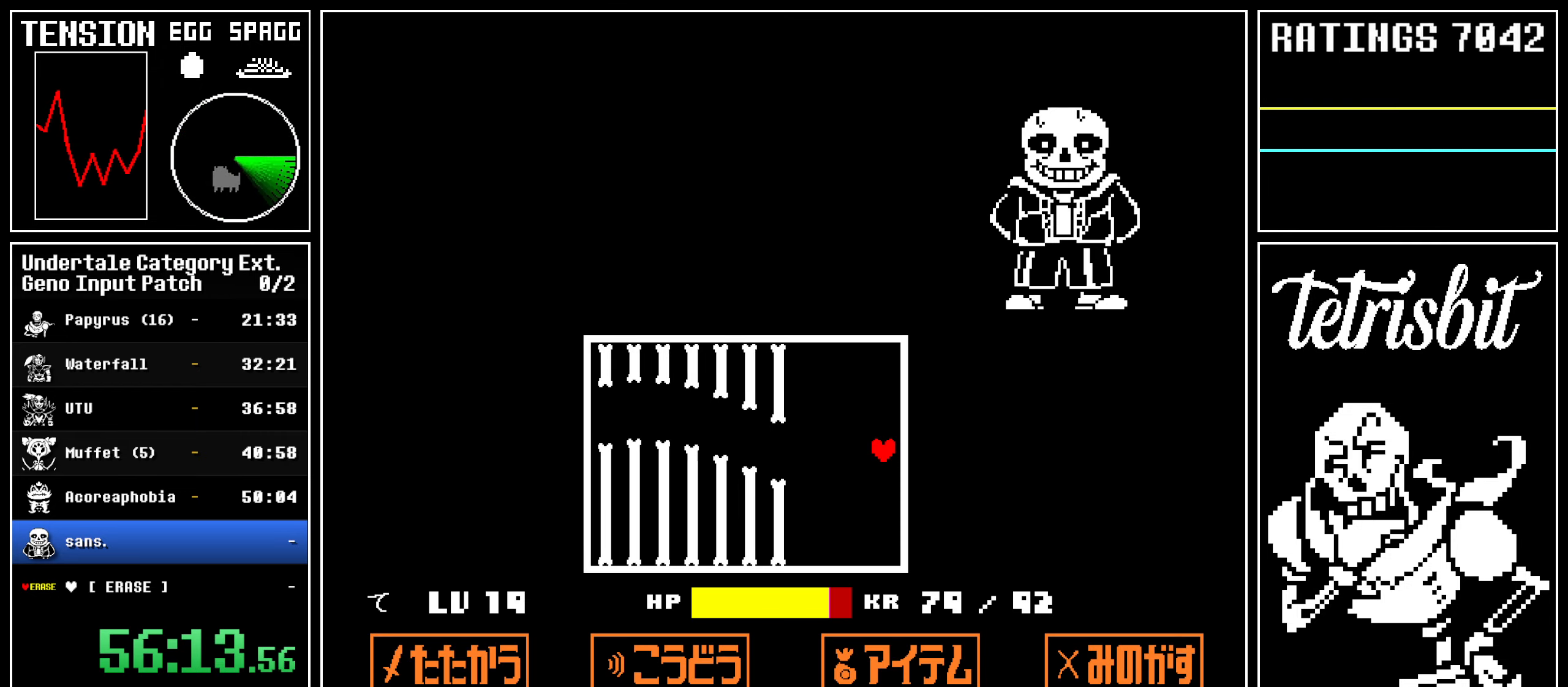
{"keys": [], "events": [[267, "up", "down"], [384, "up", "up"]]}
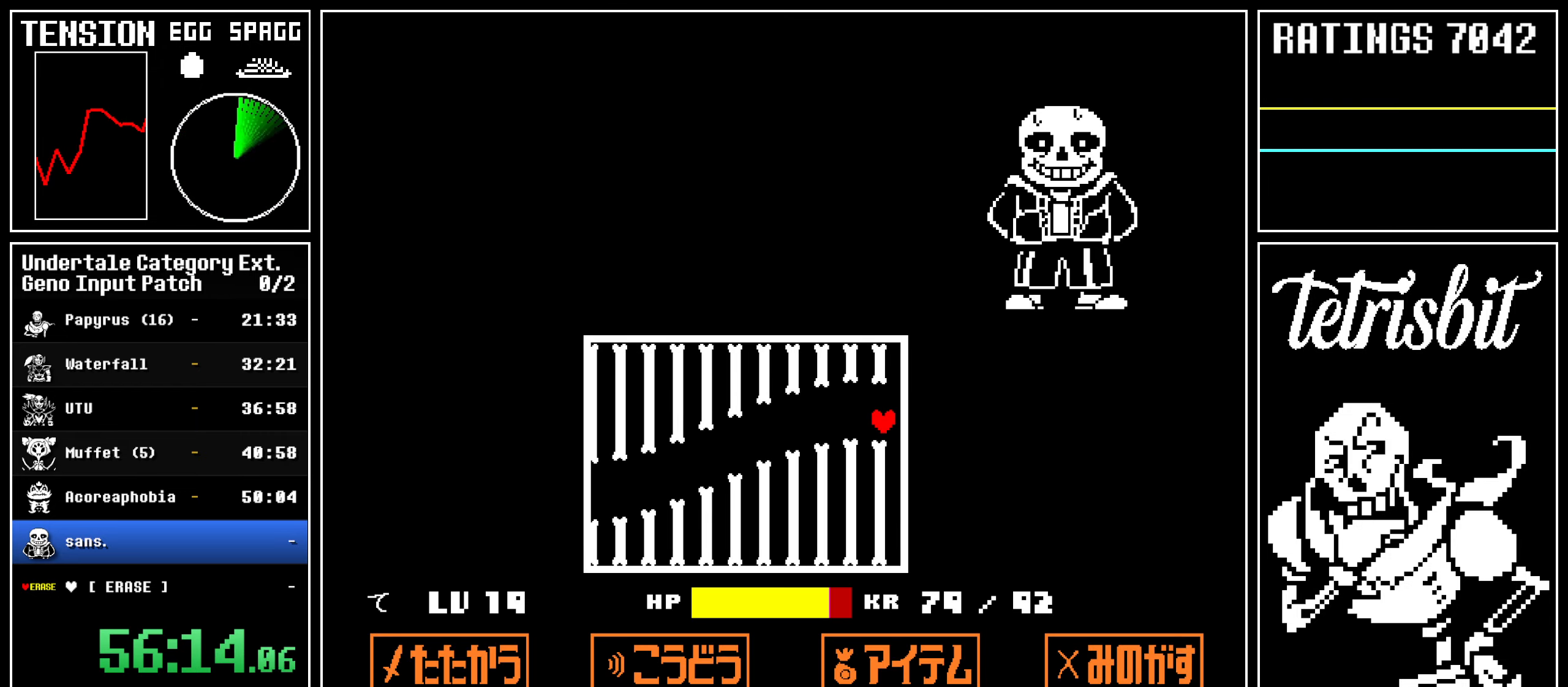
{"keys": ["down"], "events": [[217, "down", "down"]]}
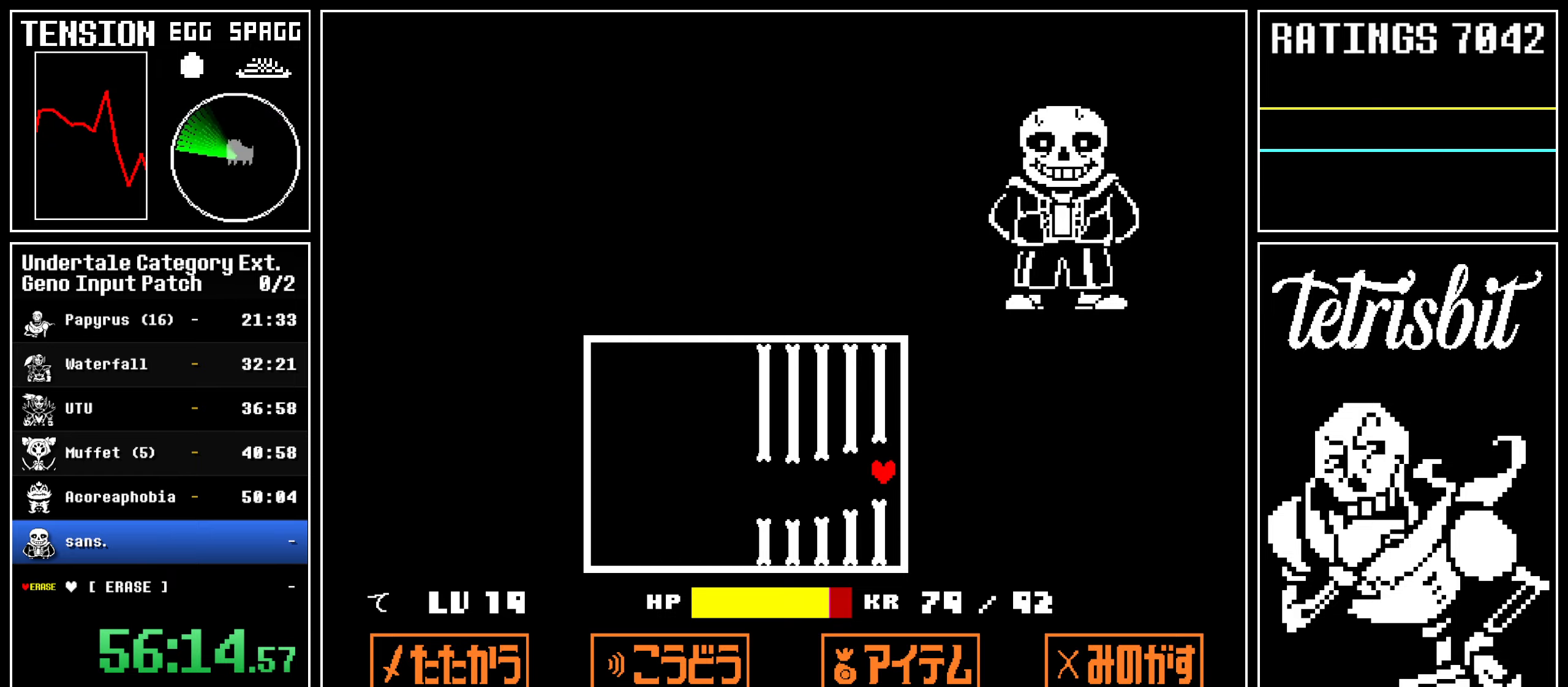
{"keys": [], "events": [[84, "down", "up"]]}
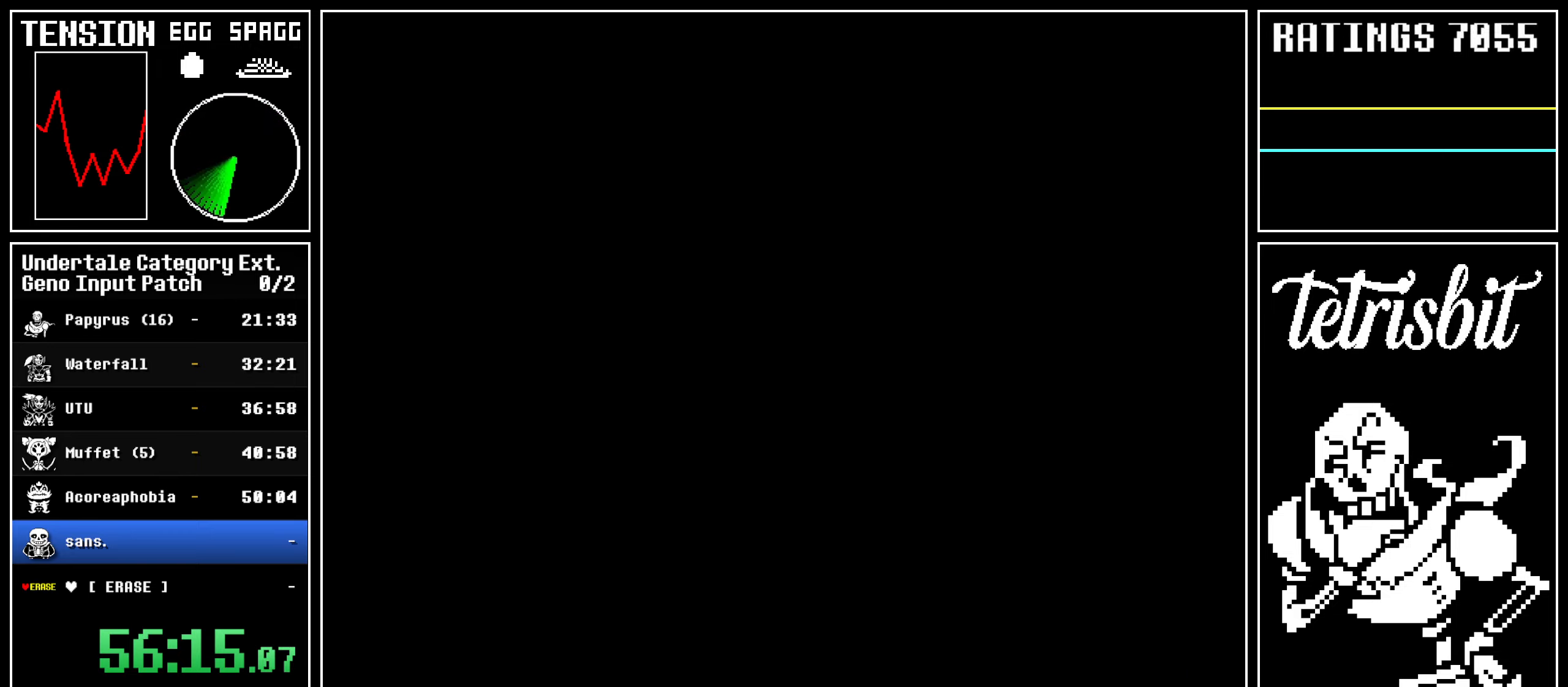
{"keys": ["left"], "events": [[484, "left", "down"]]}
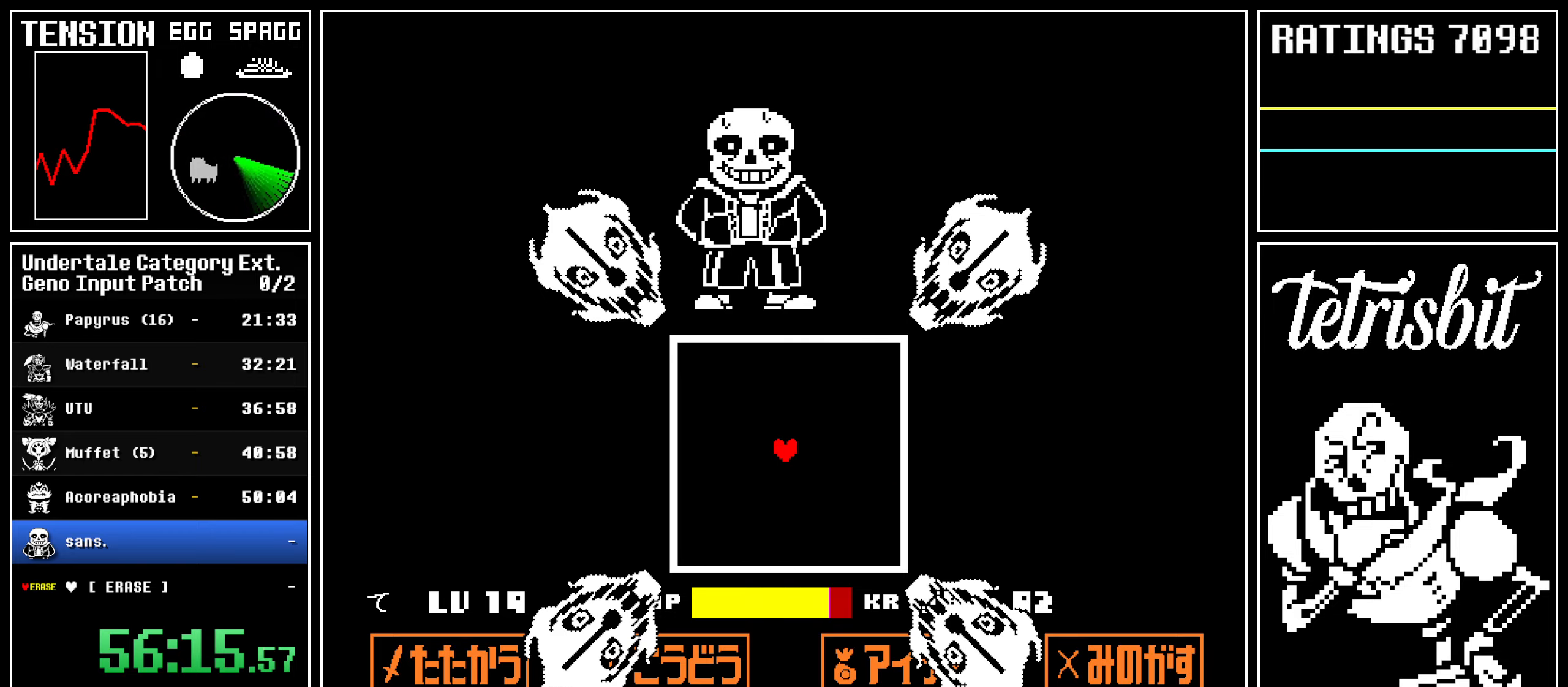
{"keys": ["left"], "events": []}
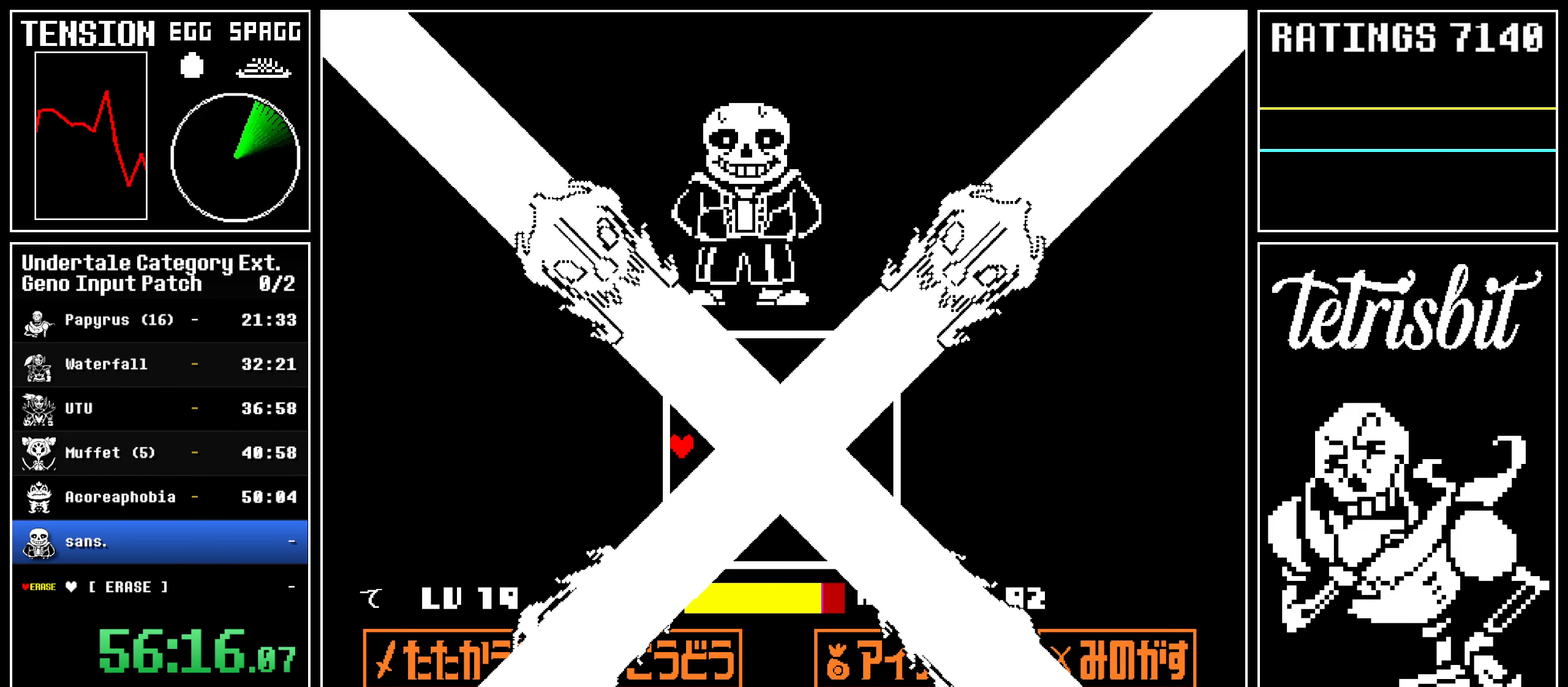
{"keys": ["return"], "events": [[267, "left", "up"], [384, "return", "down"], [434, "return", "up"], [450, "z", "down"], [484, "return", "down"], [484, "z", "up"]]}
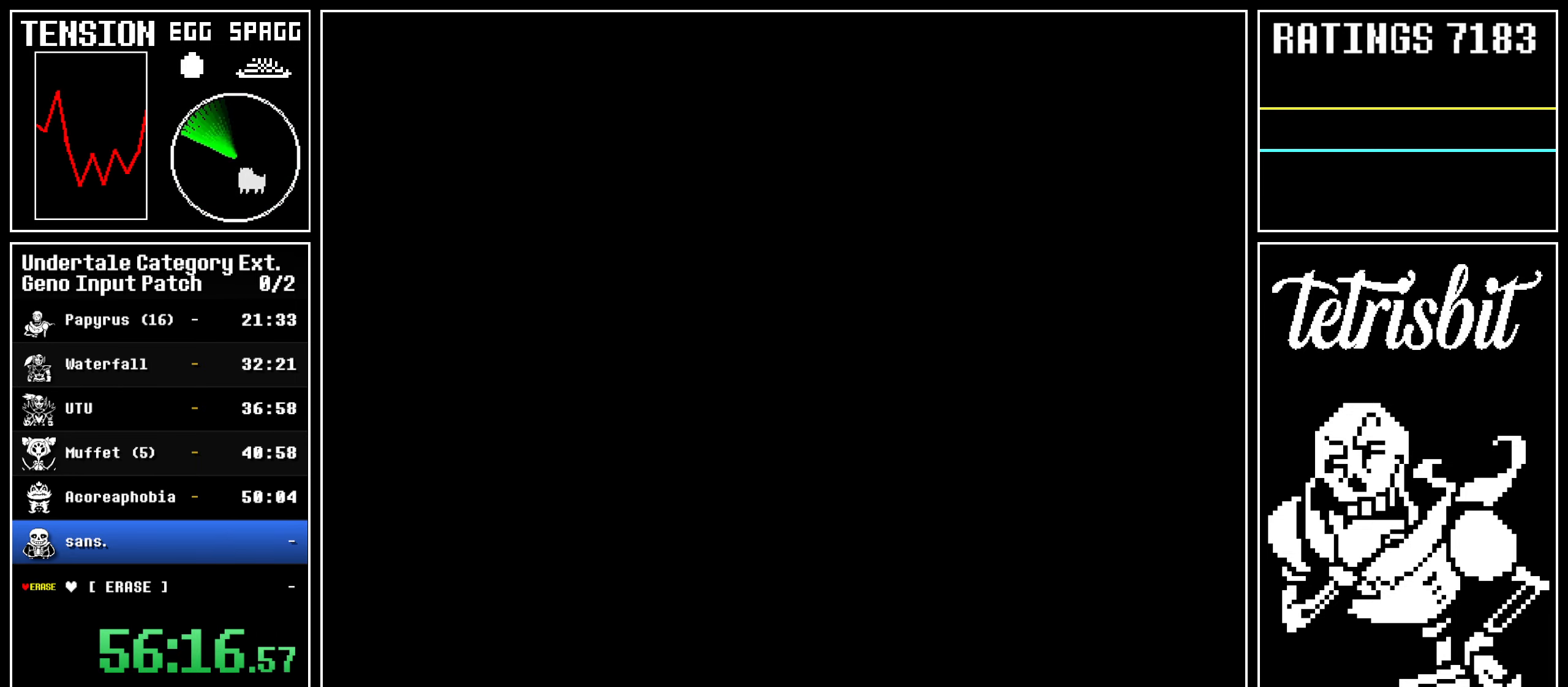
{"keys": [], "events": [[34, "return", "up"], [50, "z", "down"], [84, "return", "down"], [84, "z", "up"], [117, "z", "down"], [134, "return", "up"], [167, "z", "up"], [200, "return", "down"], [200, "z", "down"], [234, "return", "up"], [250, "z", "up"], [267, "return", "down"], [267, "z", "down"], [317, "return", "up"], [317, "z", "up"], [350, "z", "down"], [367, "return", "down"], [400, "return", "up"], [400, "z", "up"], [450, "return", "down"], [450, "z", "down"], [484, "return", "up"], [484, "z", "up"]]}
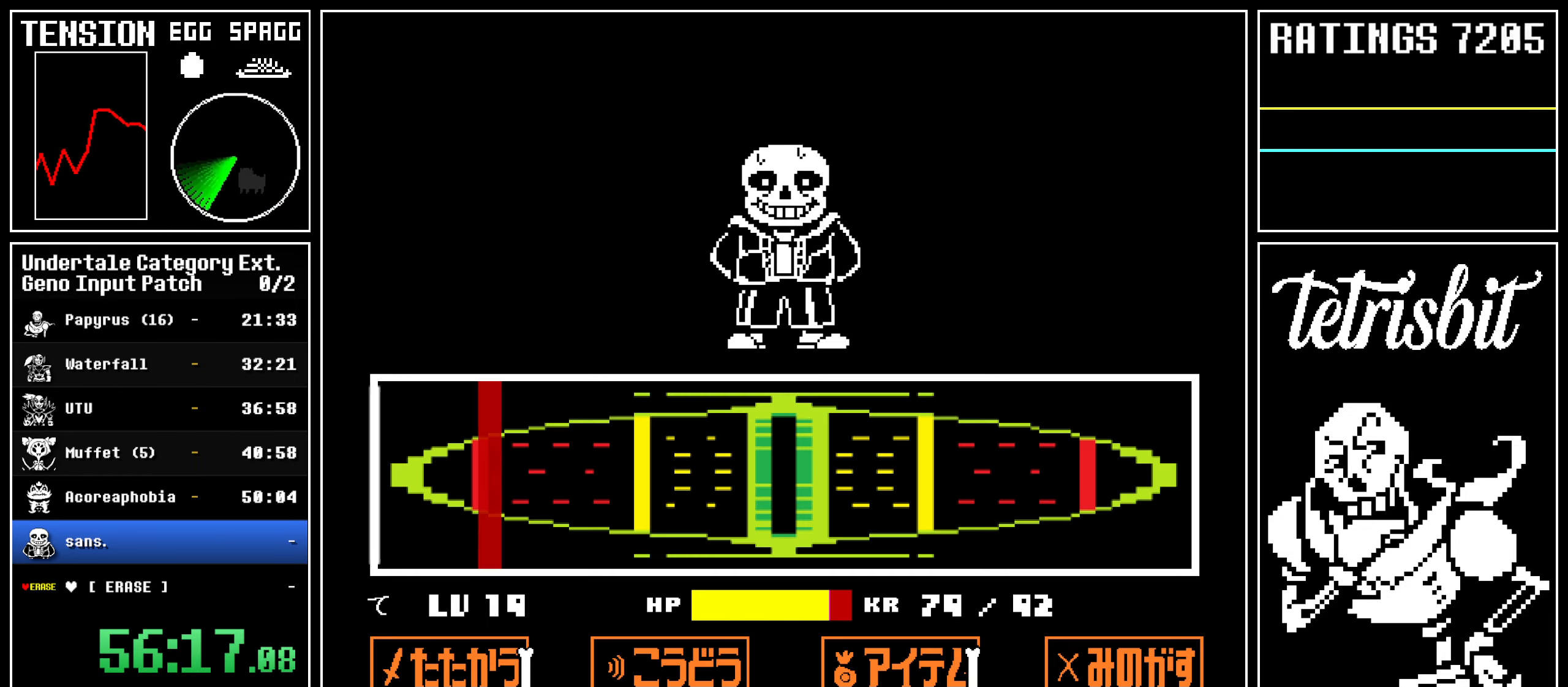
{"keys": ["z"], "events": [[17, "z", "down"], [34, "return", "down"], [67, "z", "up"], [84, "z", "down"], [134, "z", "up"], [167, "z", "down"], [234, "z", "up"], [267, "return", "up"], [284, "z", "down"], [367, "z", "up"], [434, "return", "down"], [450, "shift", "down"], [484, "shift", "up"], [500, "return", "up"], [500, "z", "down"]]}
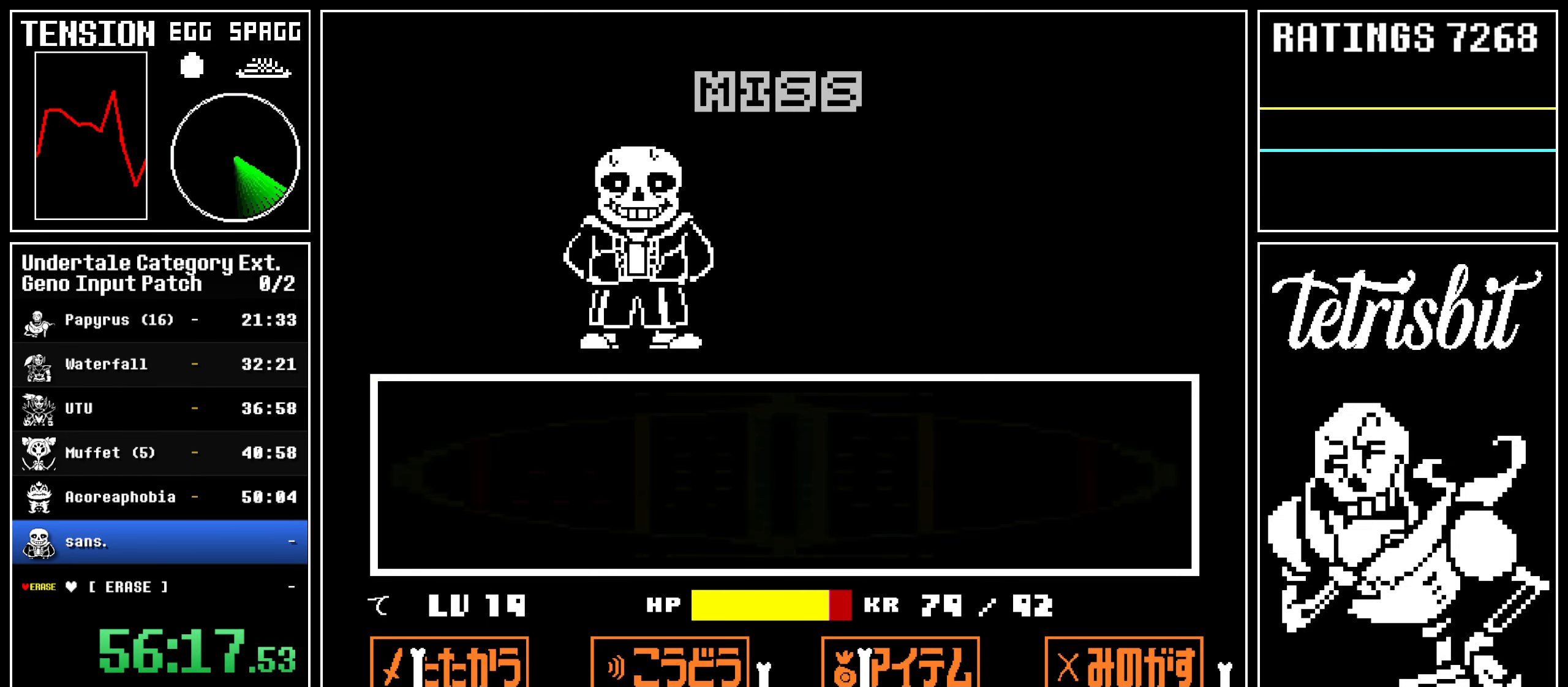
{"keys": ["return"], "events": [[84, "return", "down"], [84, "z", "up"], [100, "shift", "down"], [117, "shift", "up"], [150, "z", "down"], [167, "return", "up"], [217, "return", "down"], [234, "z", "up"], [250, "shift", "down"], [267, "shift", "up"], [284, "z", "down"], [300, "return", "up"], [350, "return", "down"], [350, "z", "up"], [384, "shift", "down"], [400, "shift", "up"], [434, "z", "down"], [450, "return", "up"], [484, "return", "down"], [500, "z", "up"]]}
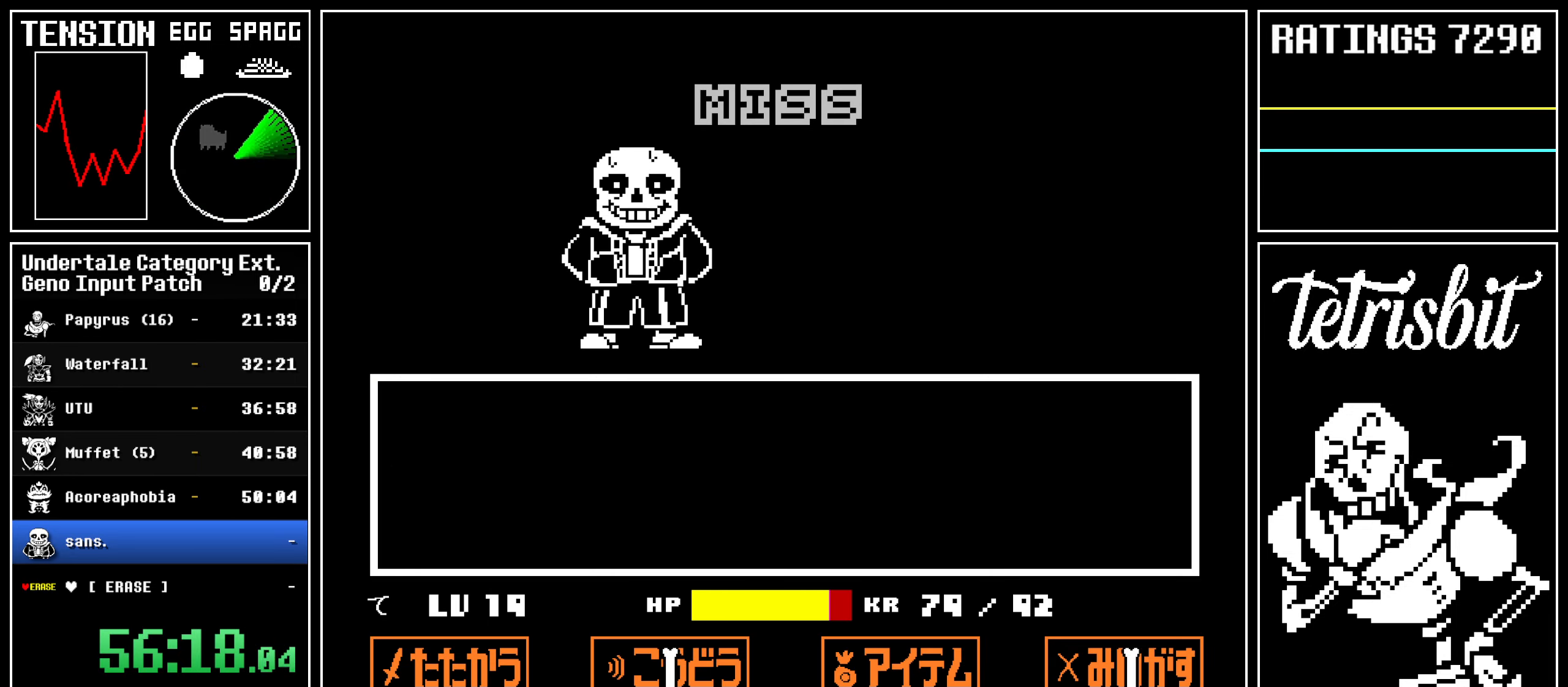
{"keys": ["x", "z"]}
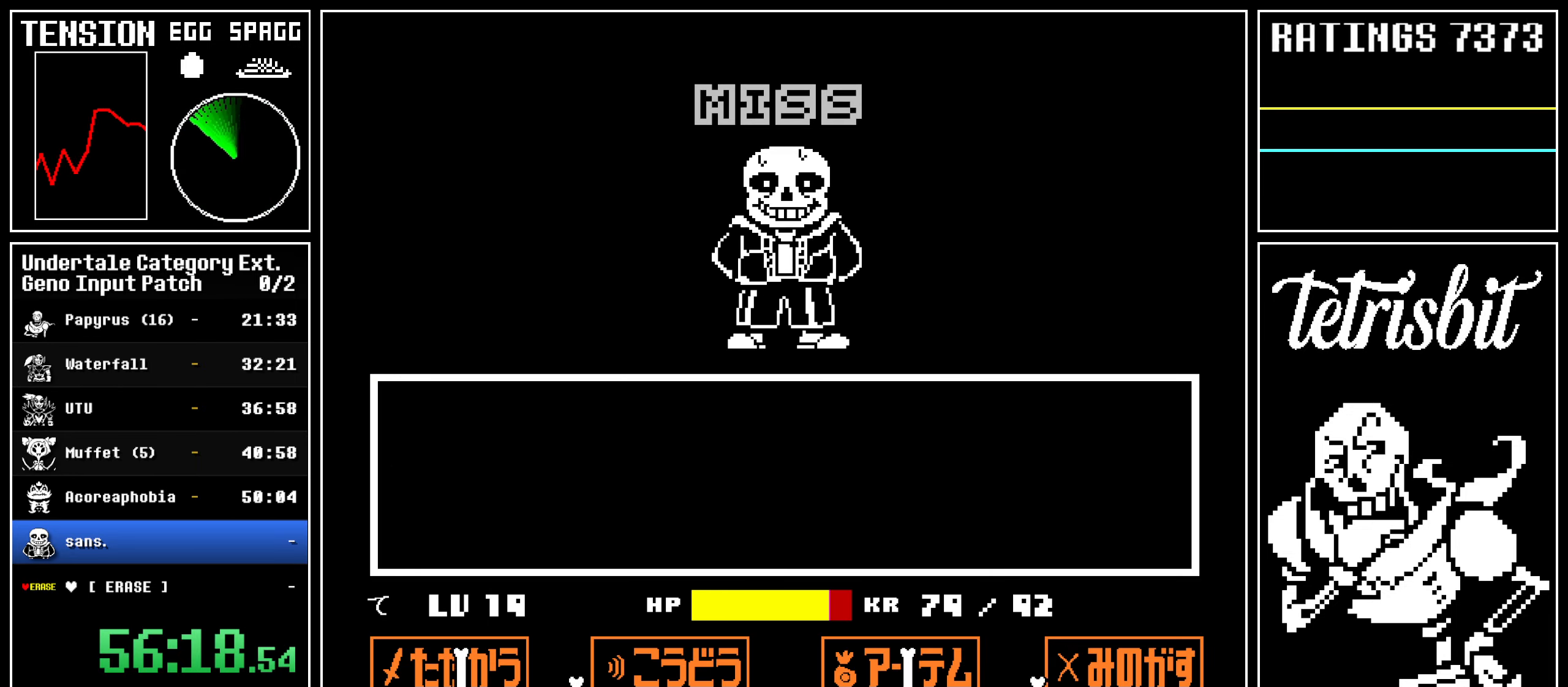
{"keys": ["return", "z"]}